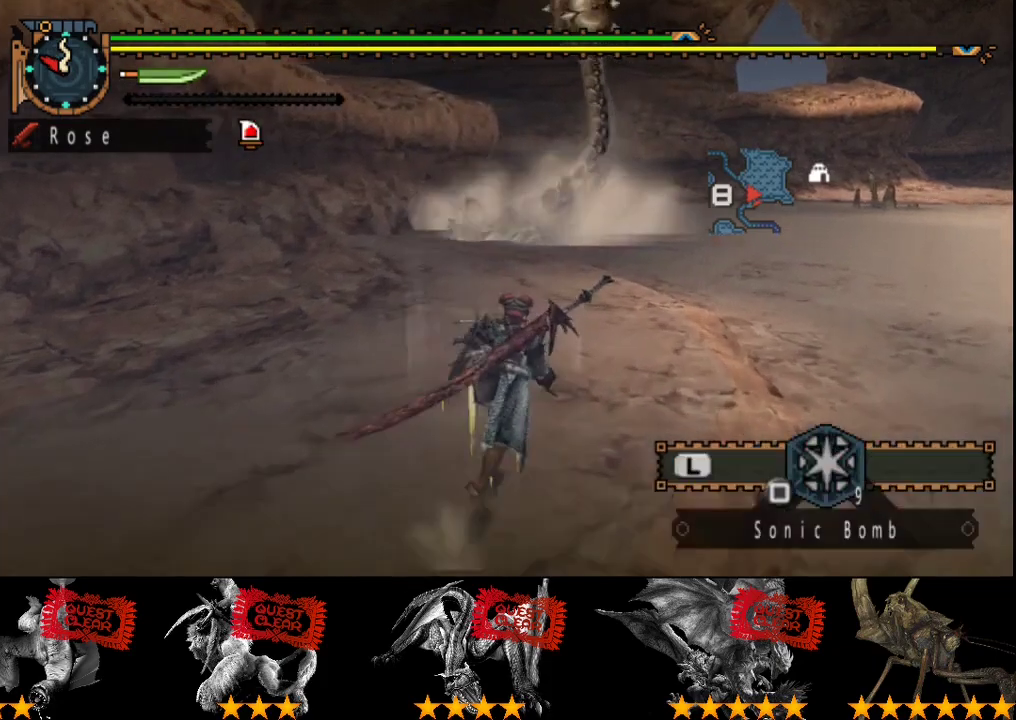
Gameplay with a controller (PlayStation layout); each line is a JSON object with the inputs held at the frame after it. "events" lists button and stick changes between this image and that frame as [ms after this image, input, new state], when the widget could be followed in between. Not read: L3 R3.
{"buttons": [], "left_stick": "up-right", "right_stick": "center", "events": [[167, "R2", "up"], [233, "left_stick", "up-right"]]}
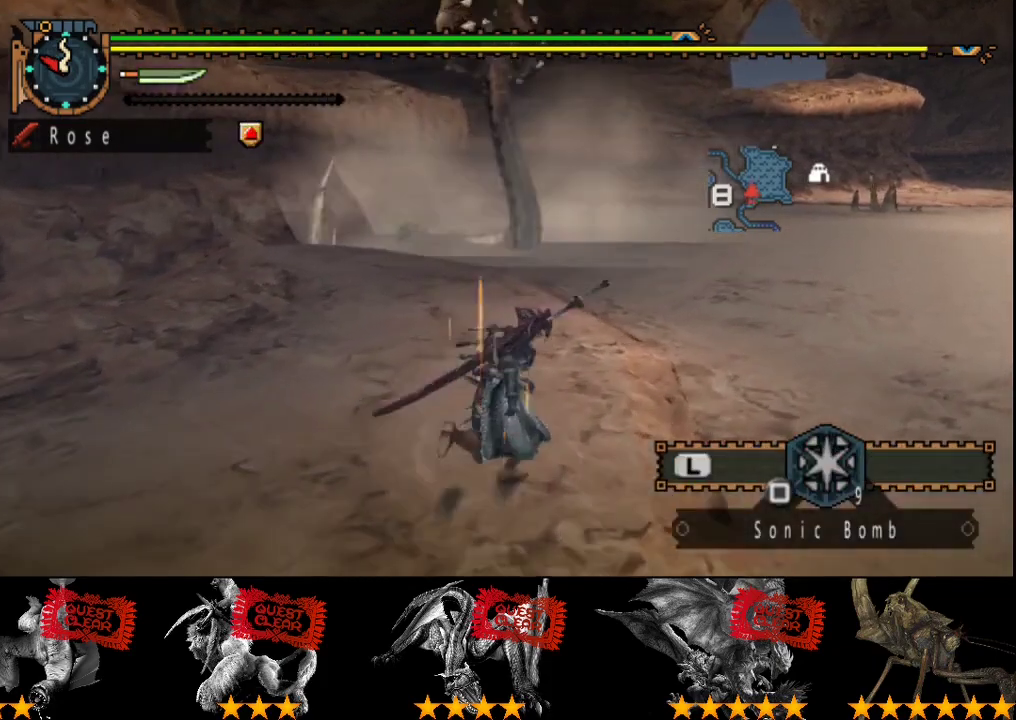
{"buttons": [], "left_stick": "right", "right_stick": "center", "events": [[283, "left_stick", "right"]]}
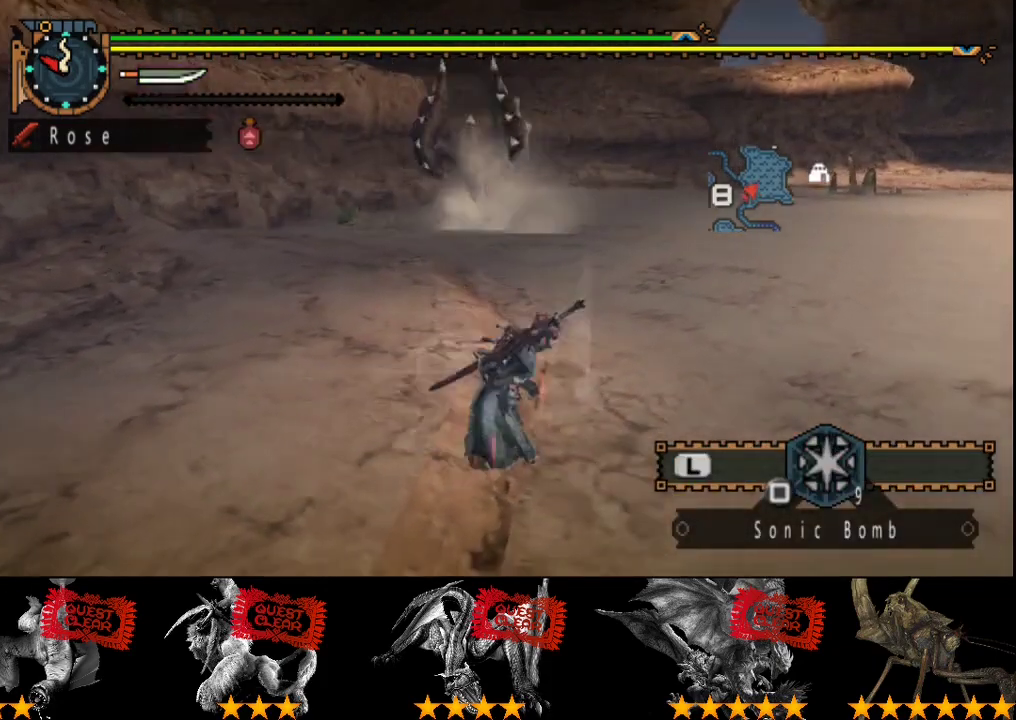
{"buttons": [], "left_stick": "up", "right_stick": "center", "events": [[417, "left_stick", "up-right"], [483, "left_stick", "up"]]}
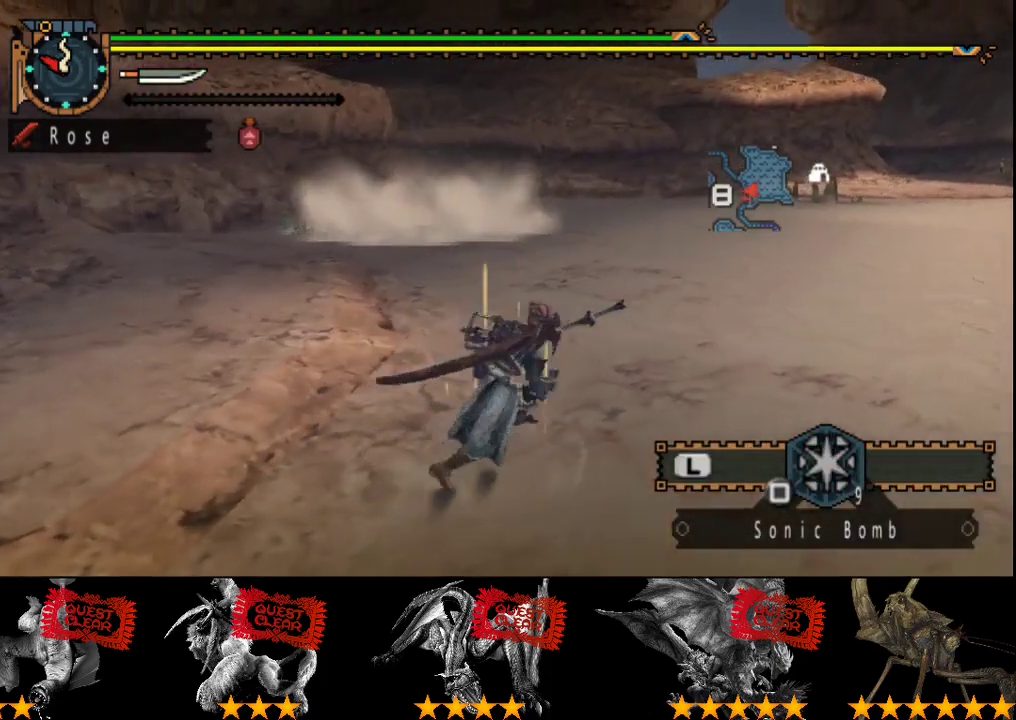
{"buttons": [], "left_stick": "up-left", "right_stick": "center", "events": [[117, "left_stick", "up-left"], [250, "SQUARE", "down"], [383, "SQUARE", "up"]]}
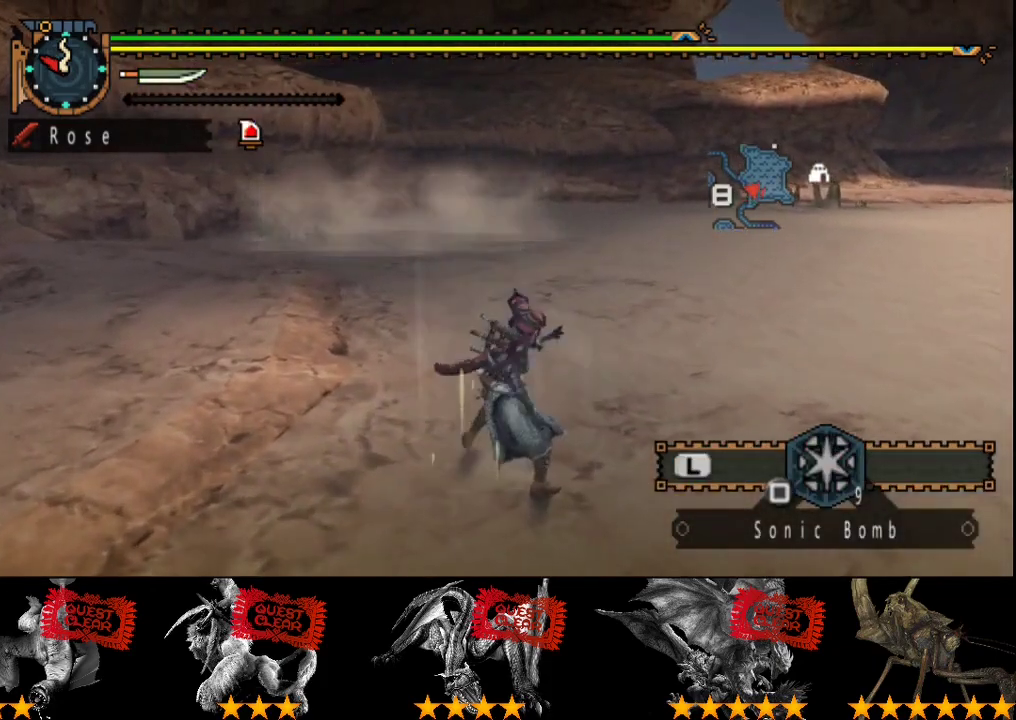
{"buttons": ["L2", "R2"], "left_stick": "up", "right_stick": "center", "events": [[17, "right_stick", "left"], [117, "left_stick", "up"], [183, "right_stick", "center"], [217, "L2", "down"], [250, "R2", "down"]]}
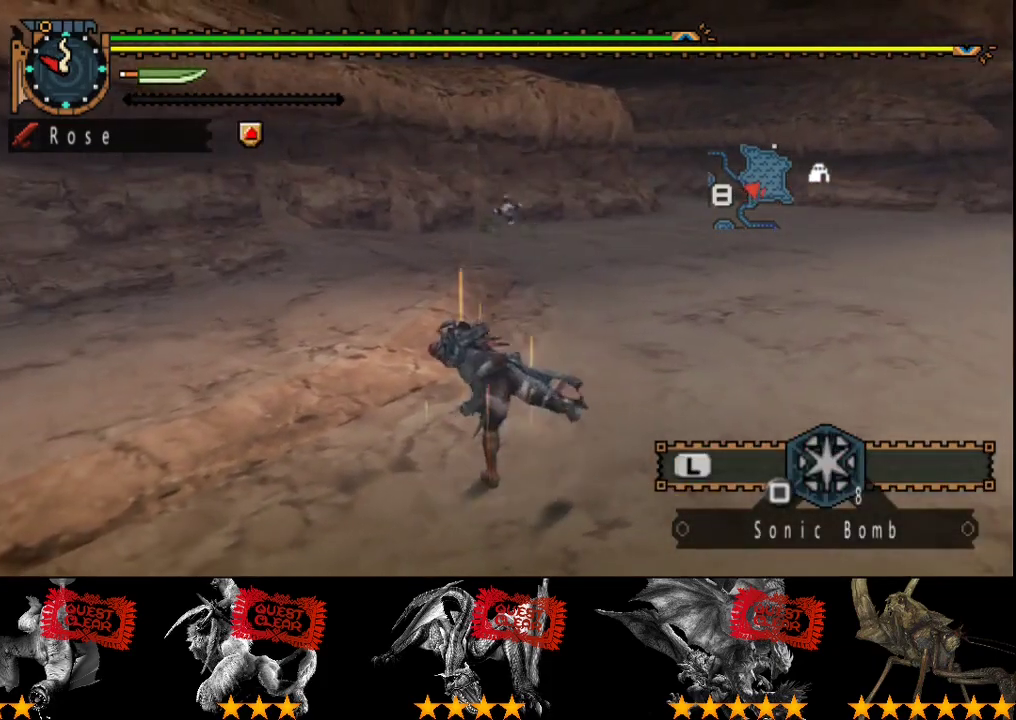
{"buttons": ["L2", "R2"], "left_stick": "up", "right_stick": "center", "events": [[333, "SQUARE", "down"], [433, "SQUARE", "up"]]}
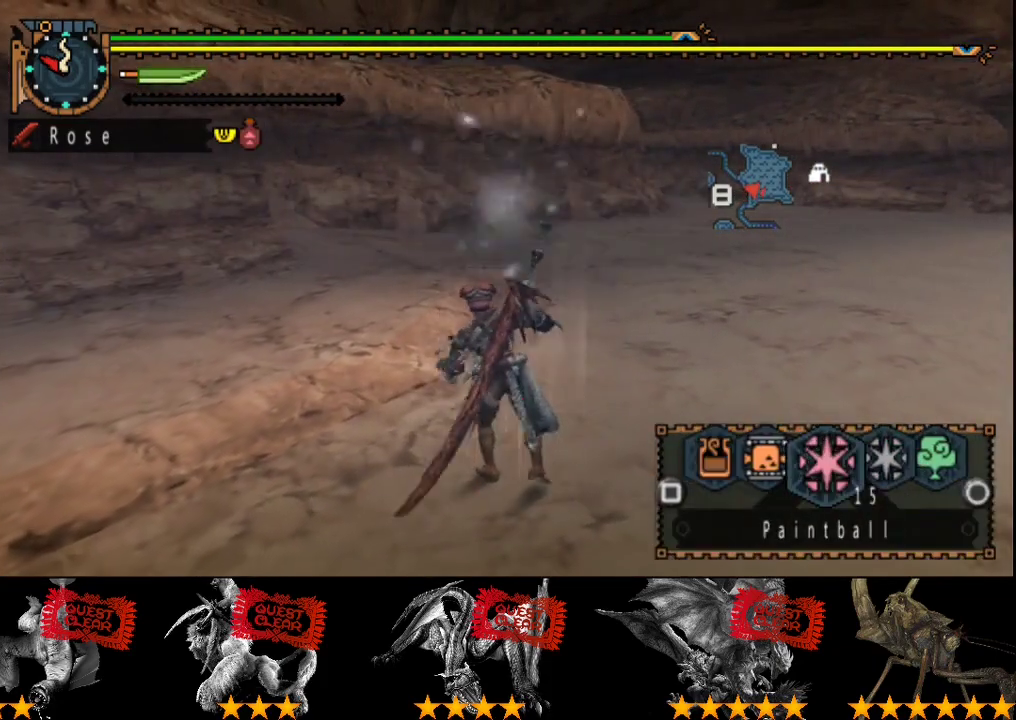
{"buttons": ["R2"], "left_stick": "up", "right_stick": "center", "events": [[67, "L2", "up"]]}
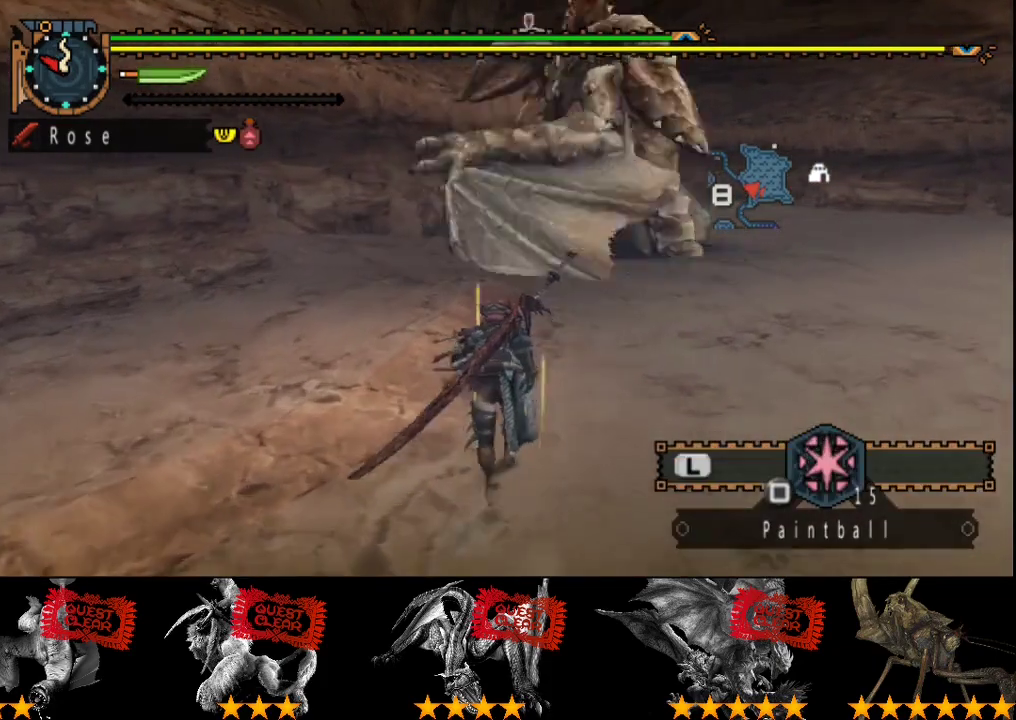
{"buttons": [], "left_stick": "up", "right_stick": "right", "events": [[217, "SQUARE", "down"], [283, "SQUARE", "up"], [350, "R2", "up"], [483, "right_stick", "right"]]}
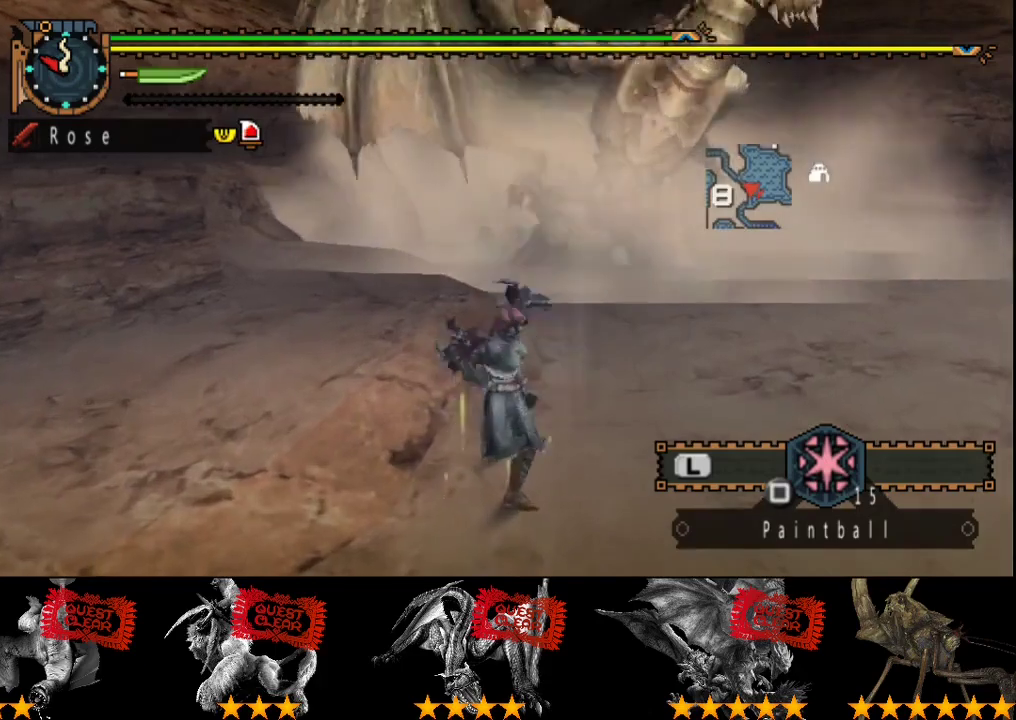
{"buttons": ["R2"], "left_stick": "center", "right_stick": "center", "events": [[50, "right_stick", "center"], [83, "left_stick", "center"], [417, "R2", "down"]]}
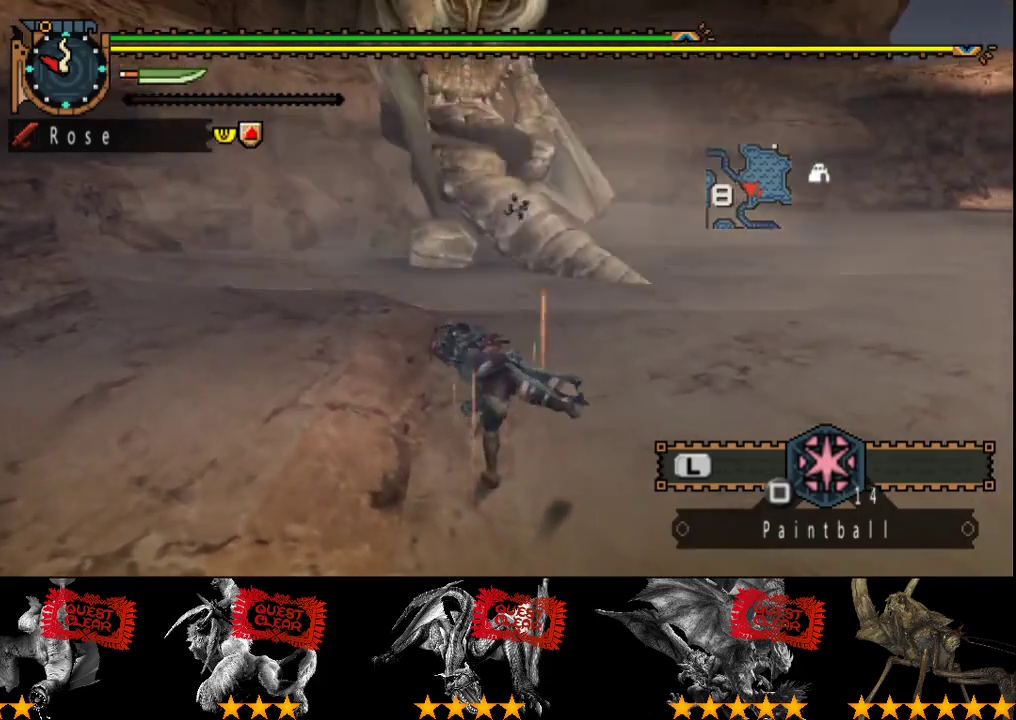
{"buttons": ["R2"], "left_stick": "up", "right_stick": "center", "events": [[283, "left_stick", "up"]]}
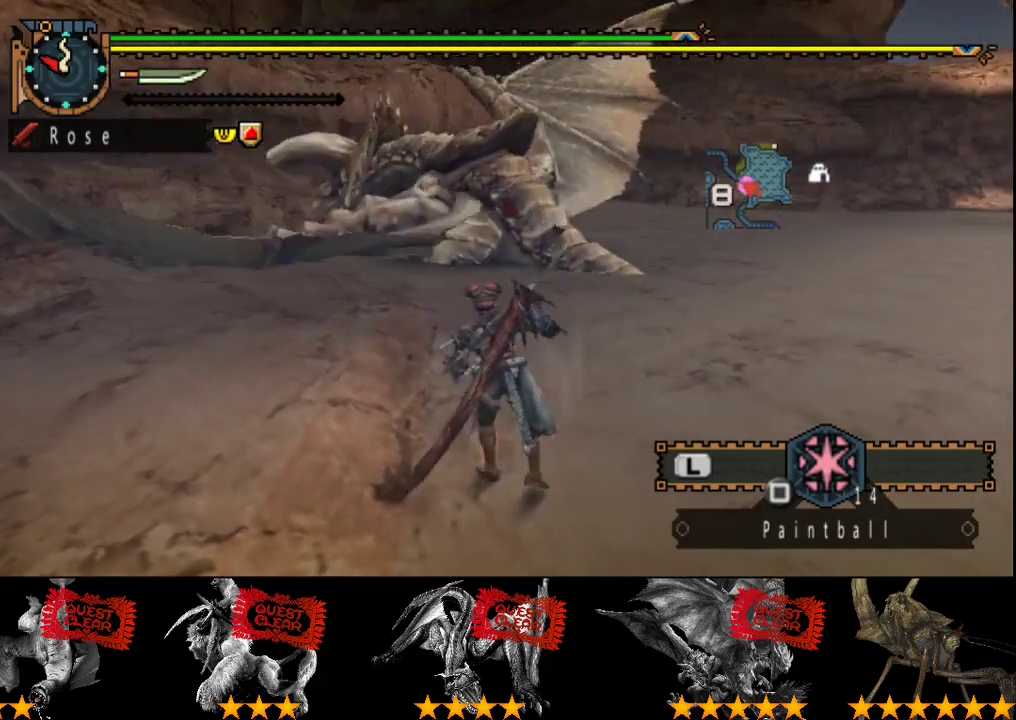
{"buttons": ["R2"], "left_stick": "up", "right_stick": "center", "events": []}
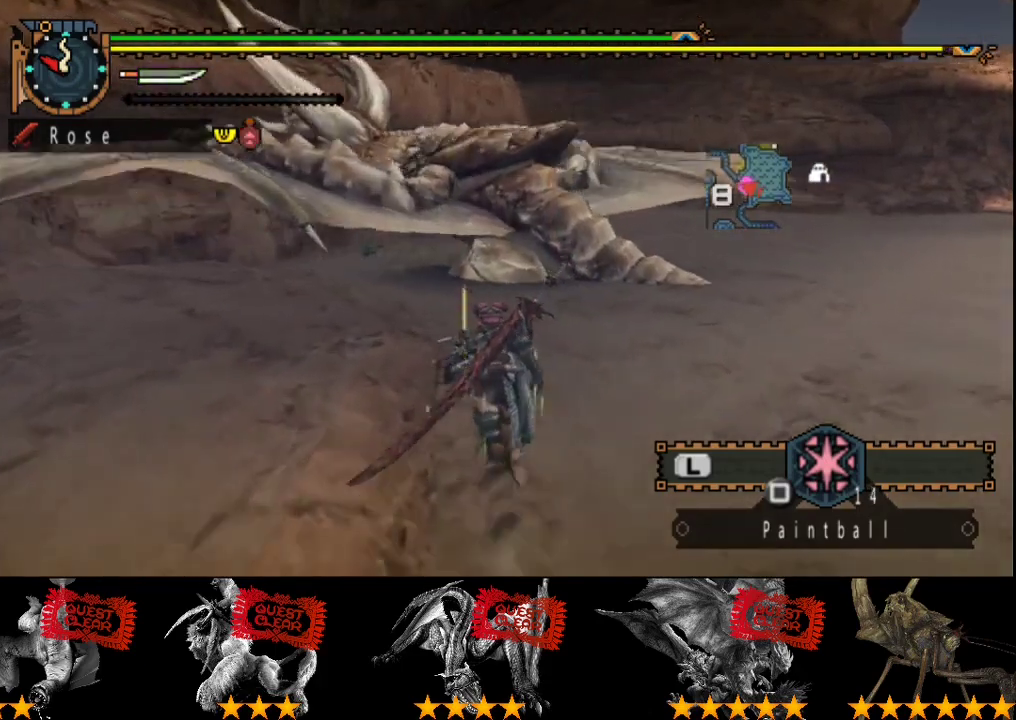
{"buttons": ["TRIANGLE"], "left_stick": "up", "right_stick": "center", "events": [[133, "TRIANGLE", "down"], [167, "R2", "up"], [267, "TRIANGLE", "up"], [367, "TRIANGLE", "down"], [433, "TRIANGLE", "up"], [500, "TRIANGLE", "down"]]}
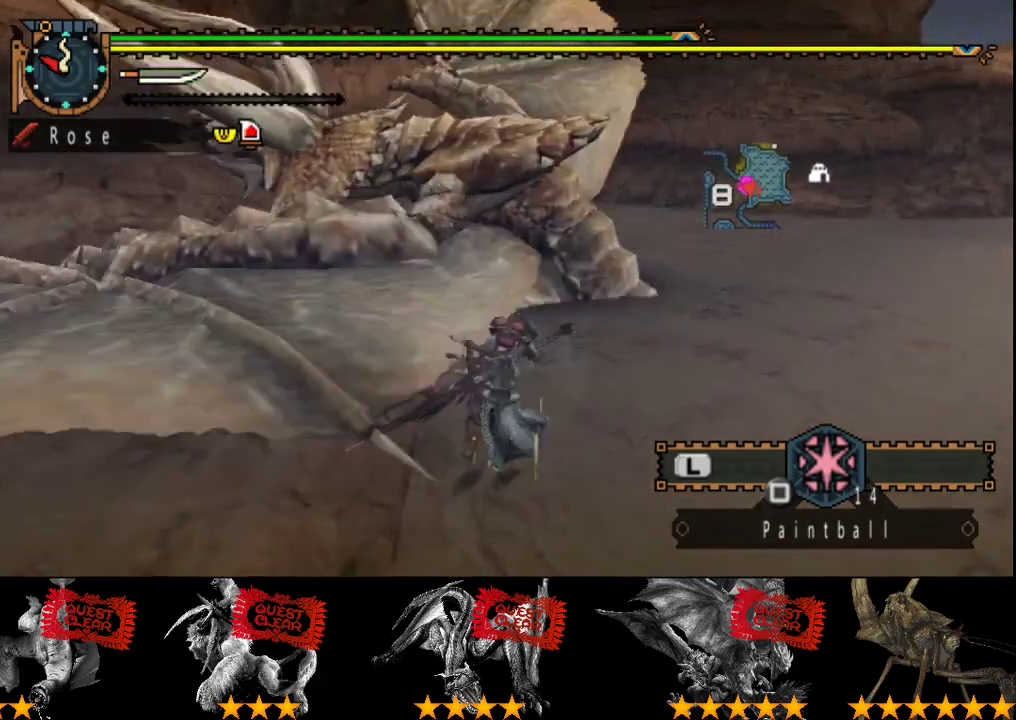
{"buttons": ["TRIANGLE"], "left_stick": "up-left", "right_stick": "center", "events": [[67, "TRIANGLE", "up"], [133, "TRIANGLE", "down"], [167, "left_stick", "up-left"], [200, "TRIANGLE", "up"], [300, "TRIANGLE", "down"], [367, "TRIANGLE", "up"], [433, "TRIANGLE", "down"]]}
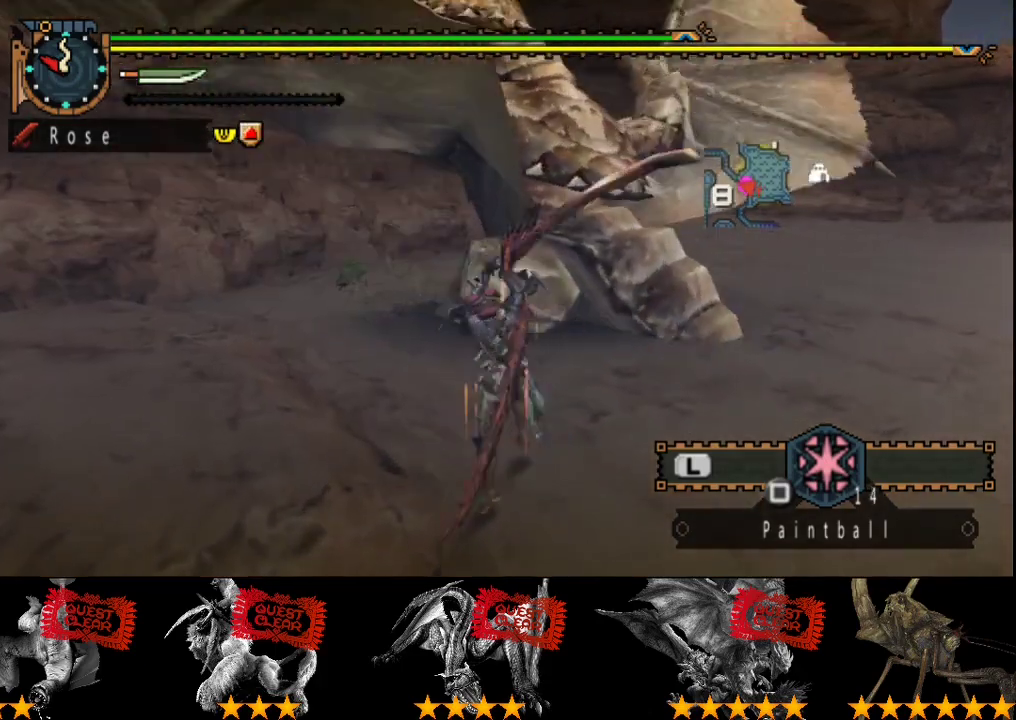
{"buttons": ["TRIANGLE"], "left_stick": "up-left", "right_stick": "center", "events": [[250, "TRIANGLE", "up"], [317, "TRIANGLE", "down"], [383, "TRIANGLE", "up"], [450, "TRIANGLE", "down"]]}
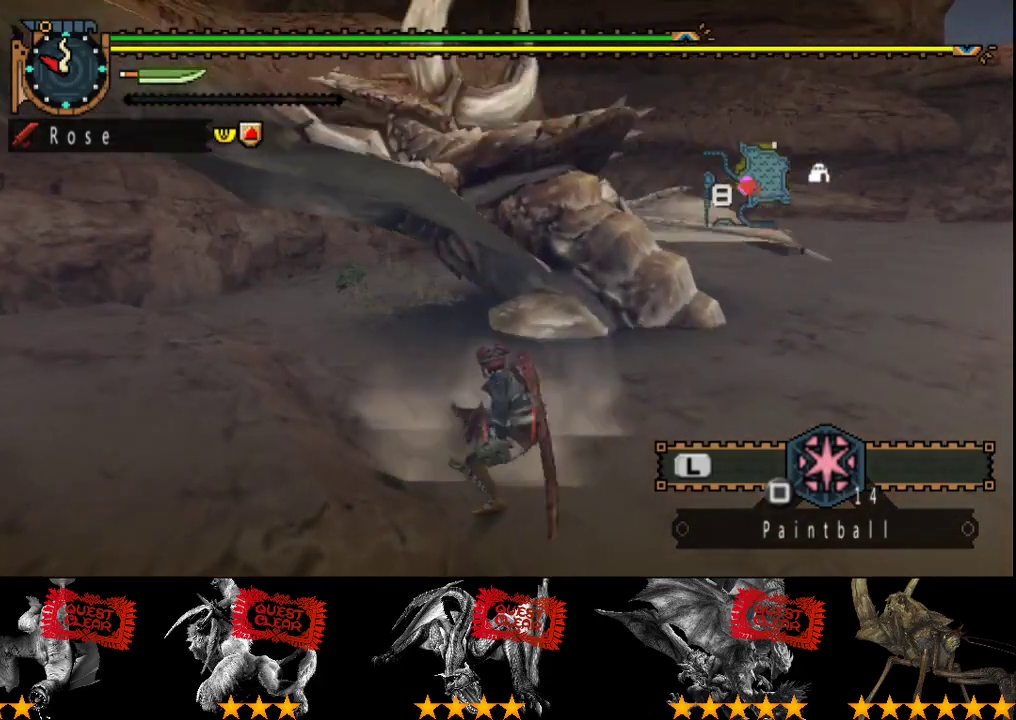
{"buttons": ["CIRCLE"], "left_stick": "up-left", "right_stick": "center", "events": [[50, "TRIANGLE", "up"], [367, "CIRCLE", "down"], [433, "left_stick", "left"], [500, "left_stick", "up-left"]]}
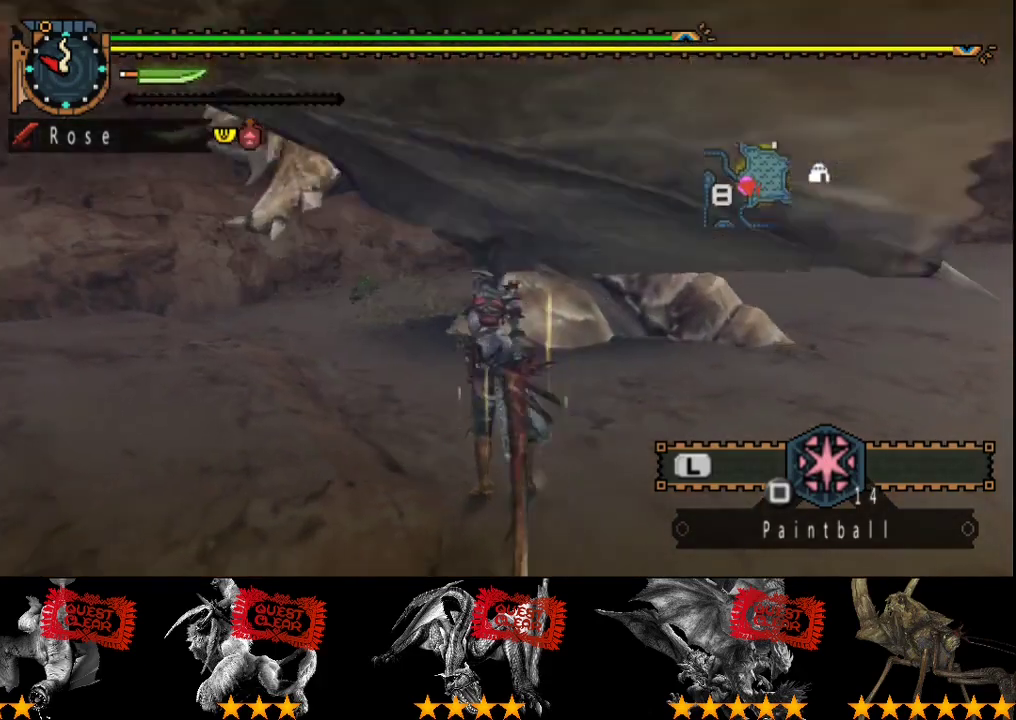
{"buttons": [], "left_stick": "up-left", "right_stick": "center", "events": [[33, "CIRCLE", "up"], [100, "CIRCLE", "down"], [167, "CIRCLE", "up"], [233, "CIRCLE", "down"], [467, "CIRCLE", "up"]]}
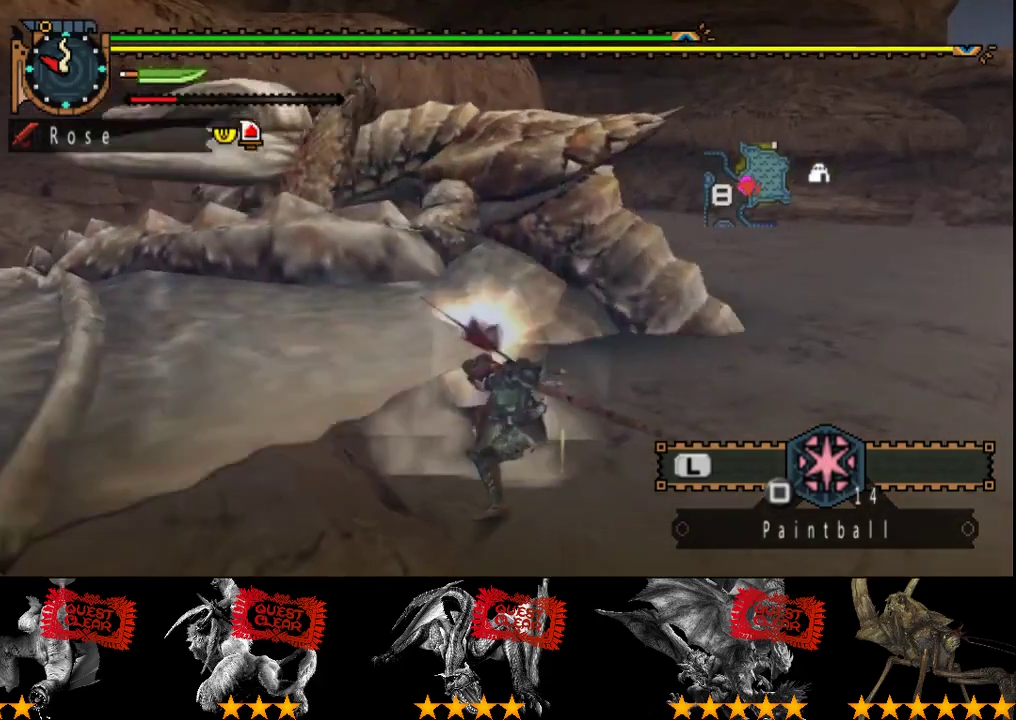
{"buttons": ["TRIANGLE"], "left_stick": "center", "right_stick": "center", "events": [[17, "CIRCLE", "down"], [83, "CIRCLE", "up"], [150, "CIRCLE", "down"], [250, "CIRCLE", "up"], [350, "TRIANGLE", "down"], [417, "TRIANGLE", "up"], [450, "left_stick", "center"], [483, "TRIANGLE", "down"]]}
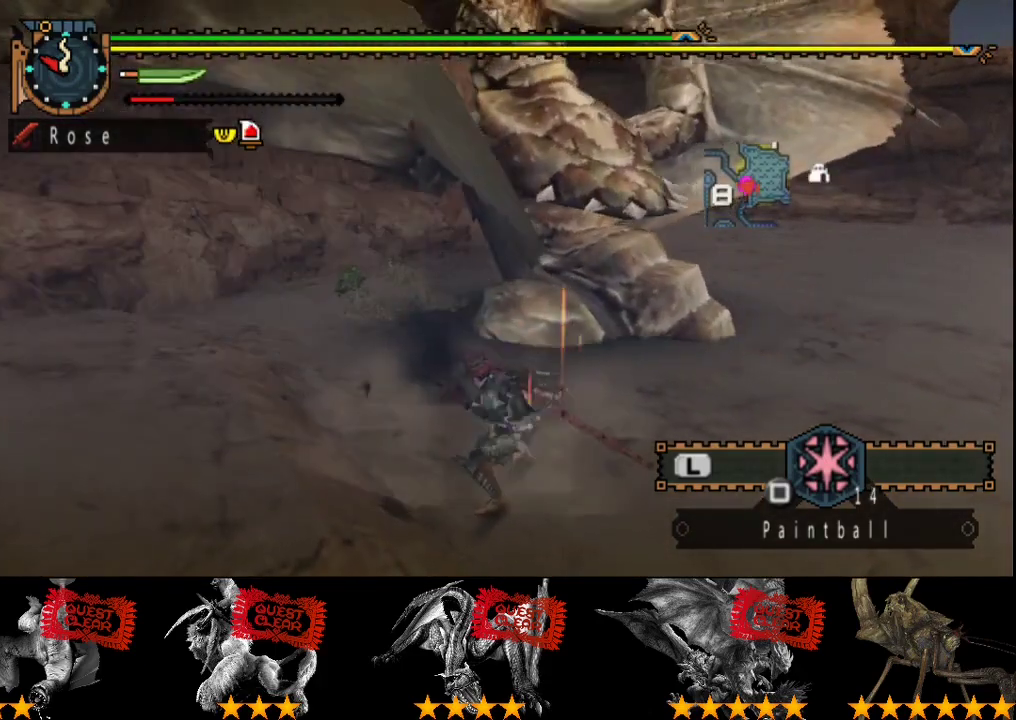
{"buttons": [], "left_stick": "center", "right_stick": "center", "events": [[317, "TRIANGLE", "up"], [367, "TRIANGLE", "down"], [467, "TRIANGLE", "up"]]}
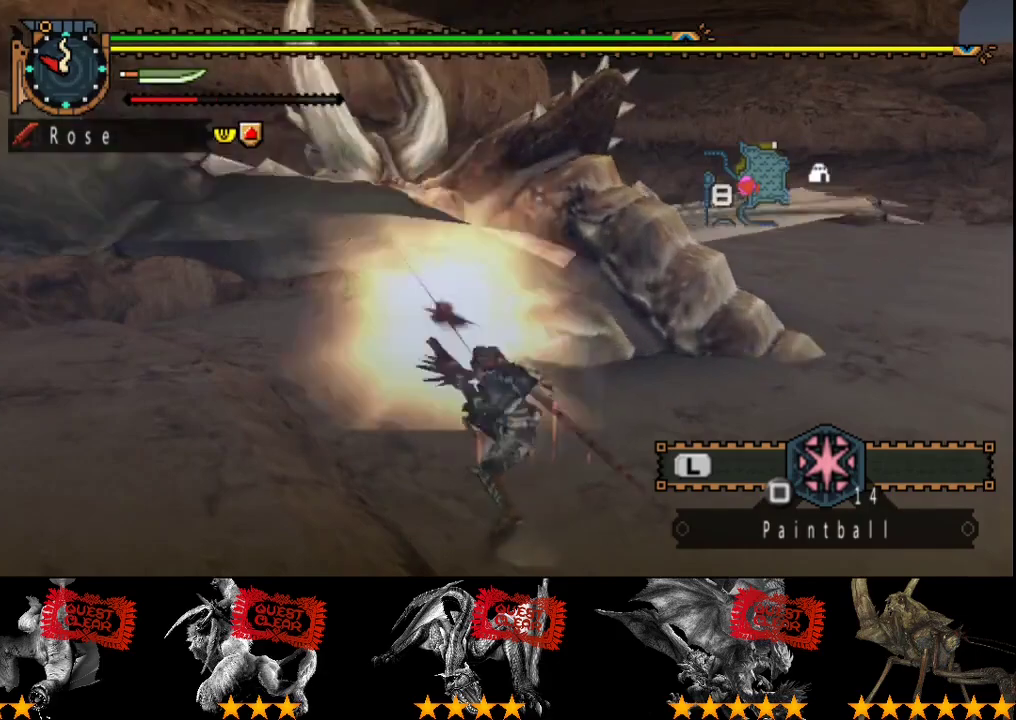
{"buttons": ["TRIANGLE"], "left_stick": "center", "right_stick": "center", "events": [[33, "TRIANGLE", "down"], [100, "TRIANGLE", "up"], [167, "TRIANGLE", "down"], [400, "TRIANGLE", "up"], [467, "TRIANGLE", "down"]]}
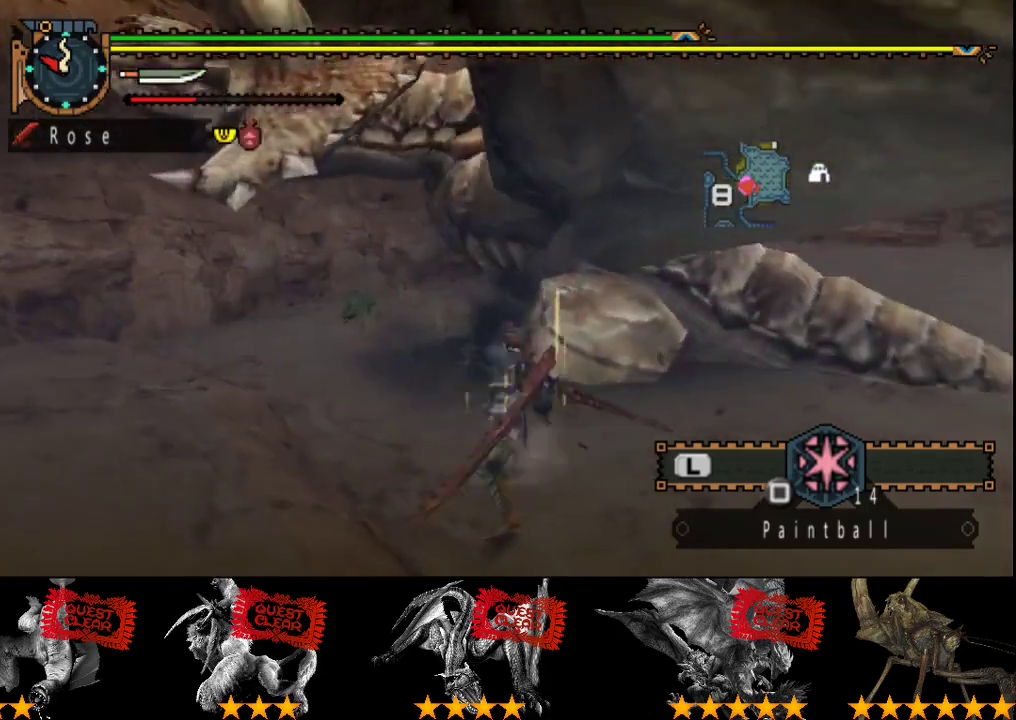
{"buttons": ["TRIANGLE"], "left_stick": "right", "right_stick": "center", "events": [[67, "TRIANGLE", "up"], [133, "TRIANGLE", "down"], [233, "left_stick", "right"], [367, "TRIANGLE", "up"], [433, "TRIANGLE", "down"]]}
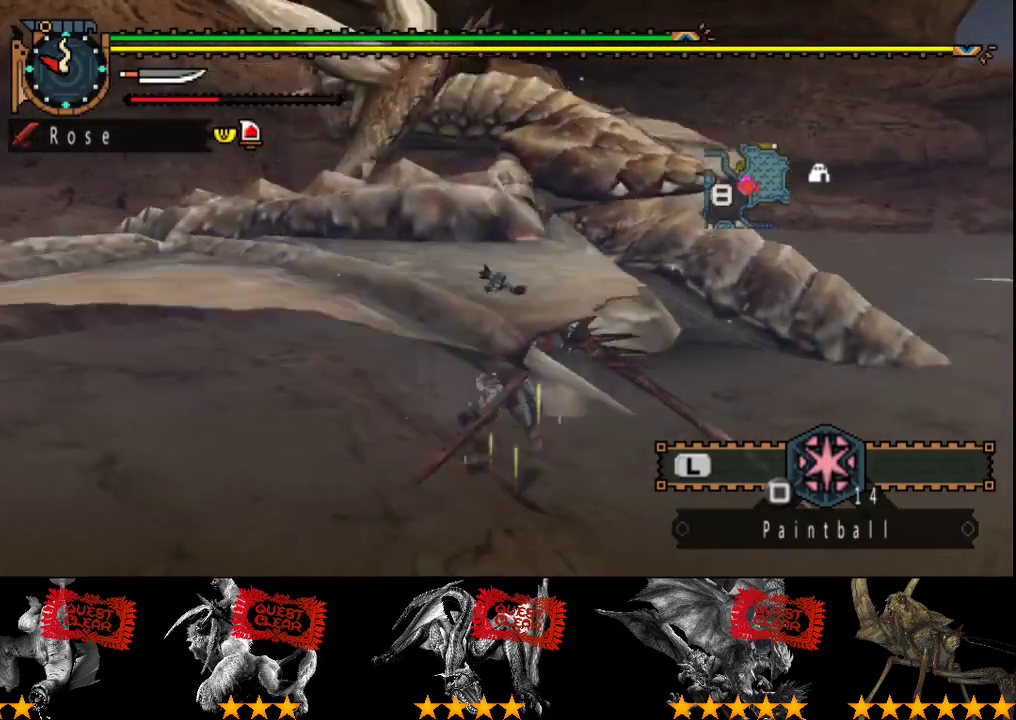
{"buttons": [], "left_stick": "right", "right_stick": "center", "events": [[33, "TRIANGLE", "up"], [83, "TRIANGLE", "down"], [317, "TRIANGLE", "up"], [383, "TRIANGLE", "down"], [483, "TRIANGLE", "up"]]}
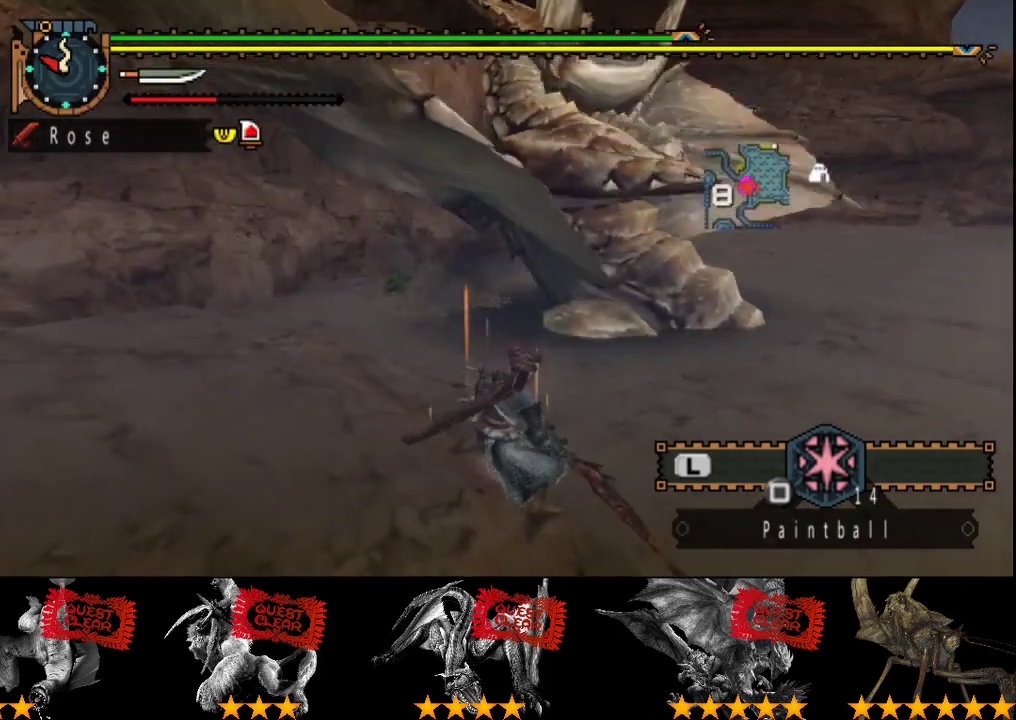
{"buttons": [], "left_stick": "right", "right_stick": "center", "events": [[50, "TRIANGLE", "down"], [117, "TRIANGLE", "up"], [183, "TRIANGLE", "down"], [250, "TRIANGLE", "up"], [350, "TRIANGLE", "down"], [417, "TRIANGLE", "up"]]}
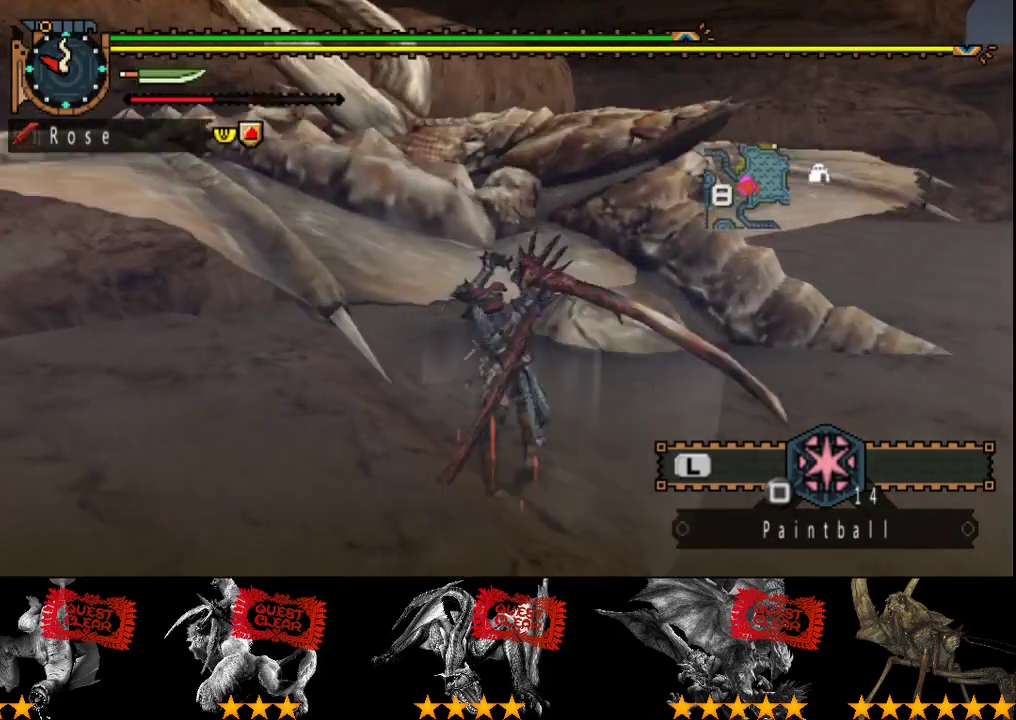
{"buttons": [], "left_stick": "right", "right_stick": "center", "events": [[150, "TRIANGLE", "down"], [217, "TRIANGLE", "up"], [333, "CIRCLE", "down"], [333, "TRIANGLE", "down"], [467, "CIRCLE", "up"], [467, "TRIANGLE", "up"]]}
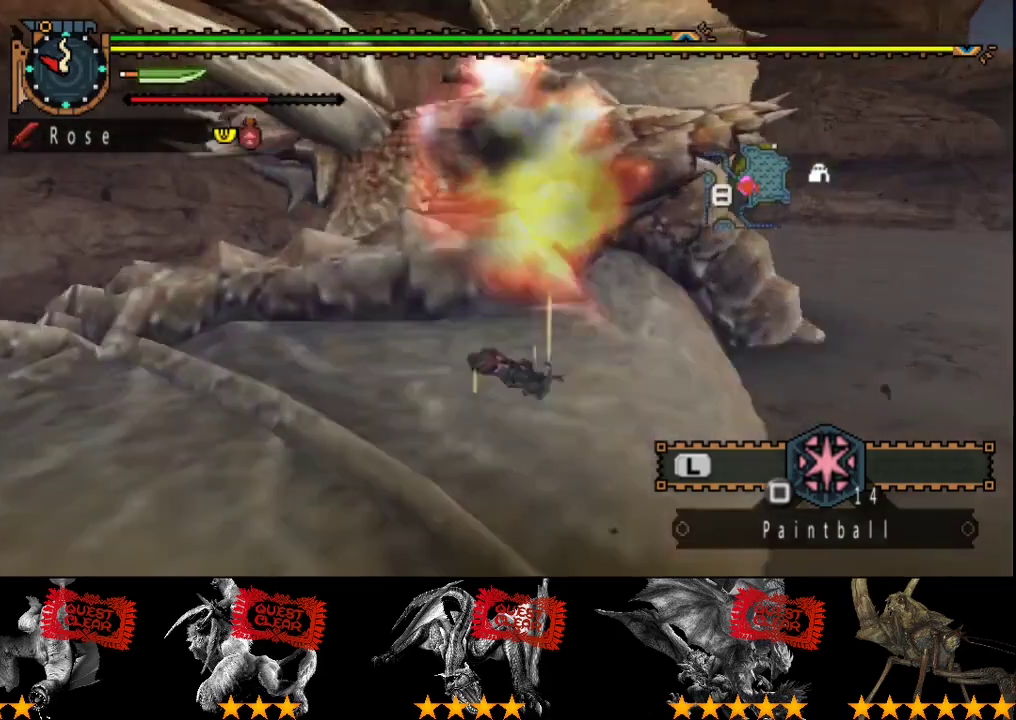
{"buttons": ["CIRCLE", "TRIANGLE"], "left_stick": "right", "right_stick": "center", "events": [[33, "CIRCLE", "down"], [33, "TRIANGLE", "down"], [100, "CIRCLE", "up"], [100, "TRIANGLE", "up"], [167, "CIRCLE", "down"], [167, "TRIANGLE", "down"], [433, "CIRCLE", "up"], [433, "TRIANGLE", "up"], [500, "CIRCLE", "down"], [500, "TRIANGLE", "down"]]}
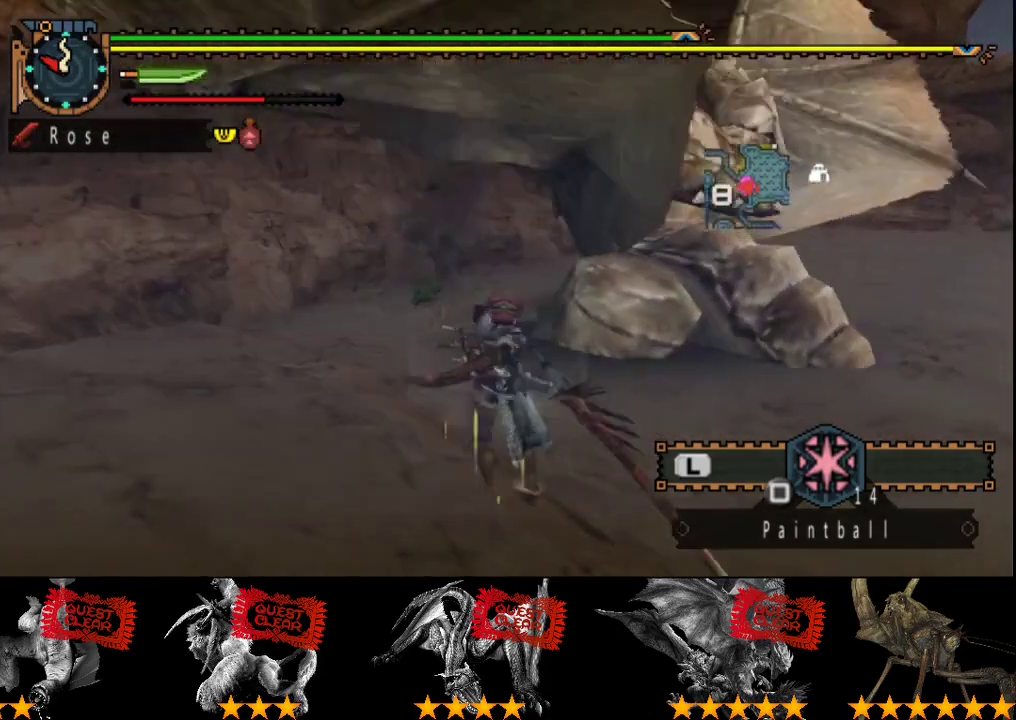
{"buttons": [], "left_stick": "center", "right_stick": "center", "events": [[200, "left_stick", "center"], [267, "CIRCLE", "up"], [267, "TRIANGLE", "up"], [333, "CIRCLE", "down"], [333, "TRIANGLE", "down"], [400, "CIRCLE", "up"], [400, "TRIANGLE", "up"]]}
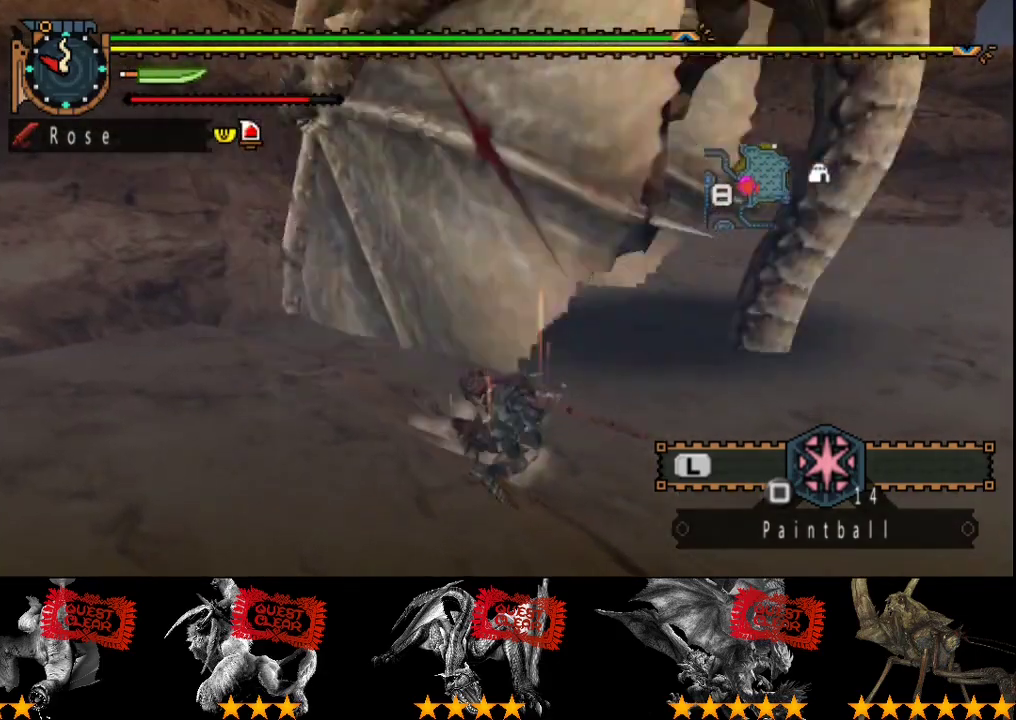
{"buttons": [], "left_stick": "right", "right_stick": "center"}
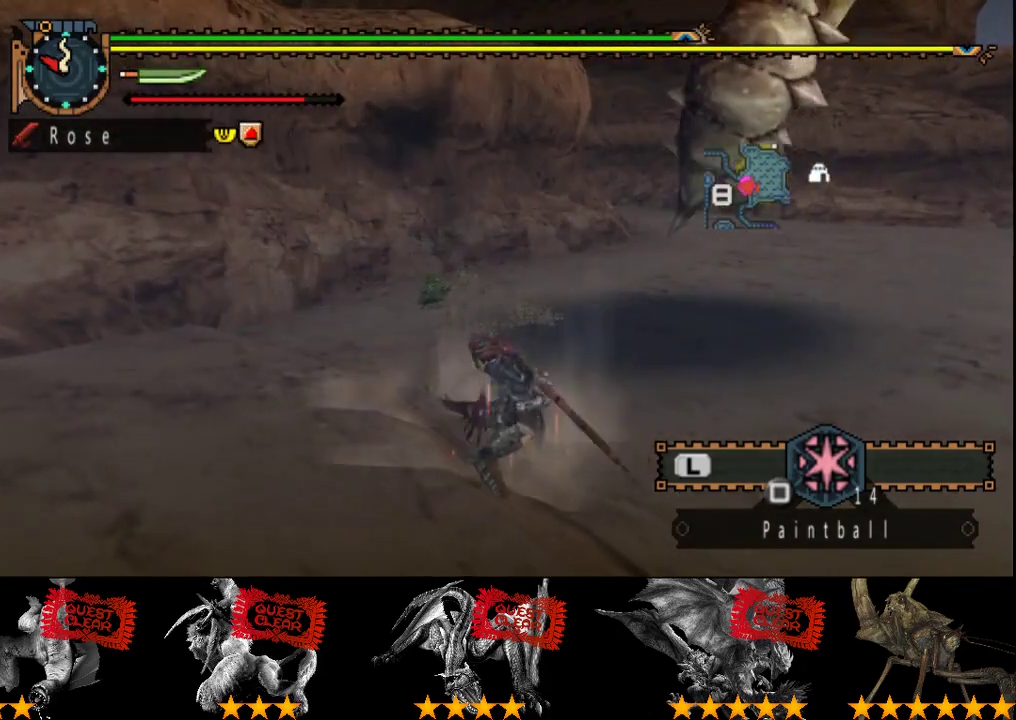
{"buttons": ["CIRCLE", "TRIANGLE"], "left_stick": "center", "right_stick": "center"}